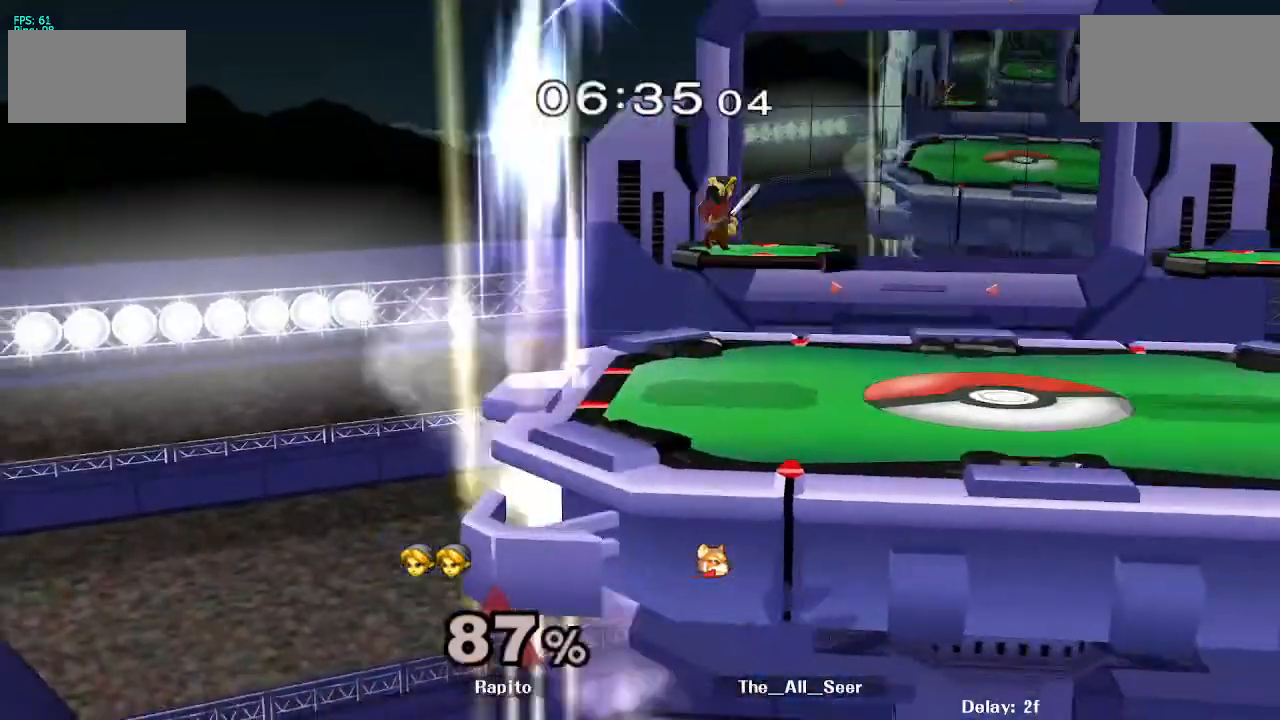
Gameplay with a controller (Nintendo layout); each line is a JSON object with the inputs held at the frame after it. "events" lists button and stick changes between this image and that frame as [ms after this image, input, new state], when the widget could be followed in between. Not read: L3 R3.
{"buttons": [], "left_stick": "center", "right_stick": "center", "events": [[133, "B", "up"], [133, "left_stick", "right"], [467, "left_stick", "center"]]}
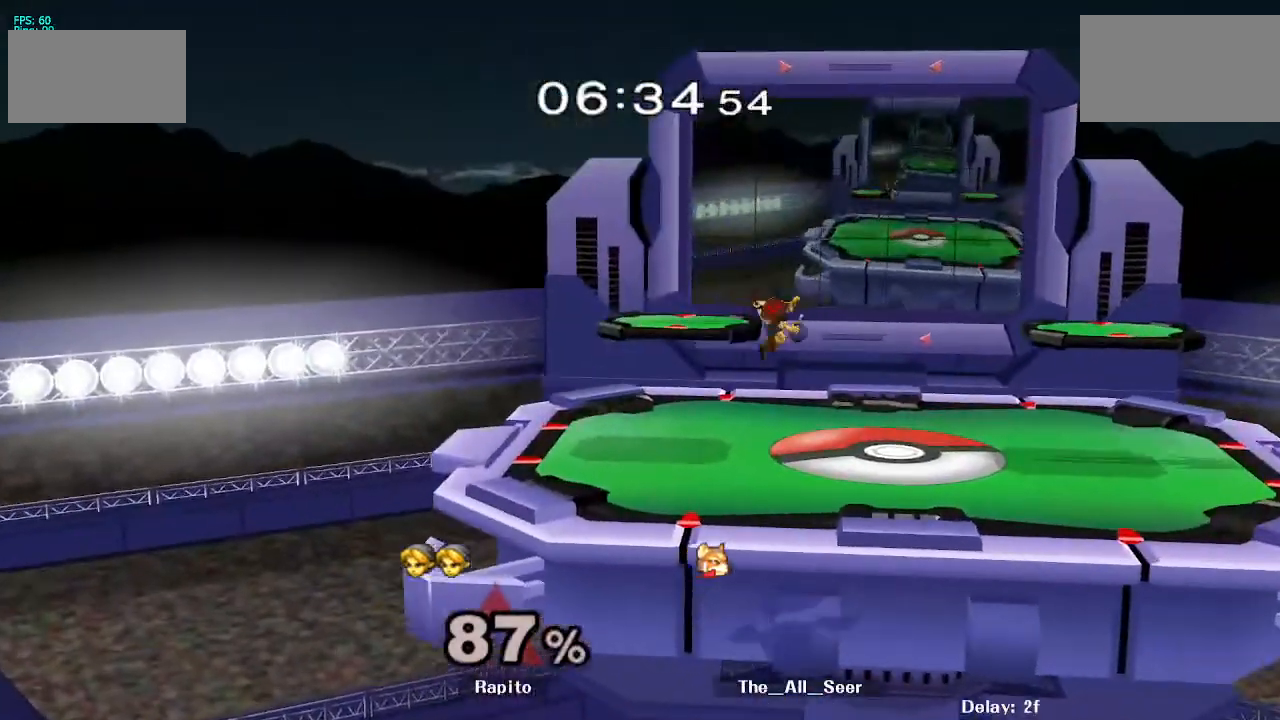
{"buttons": [], "left_stick": "right", "right_stick": "center", "events": [[150, "R1", "down"], [150, "left_stick", "down-right"], [333, "R1", "up"], [333, "left_stick", "center"], [417, "left_stick", "right"]]}
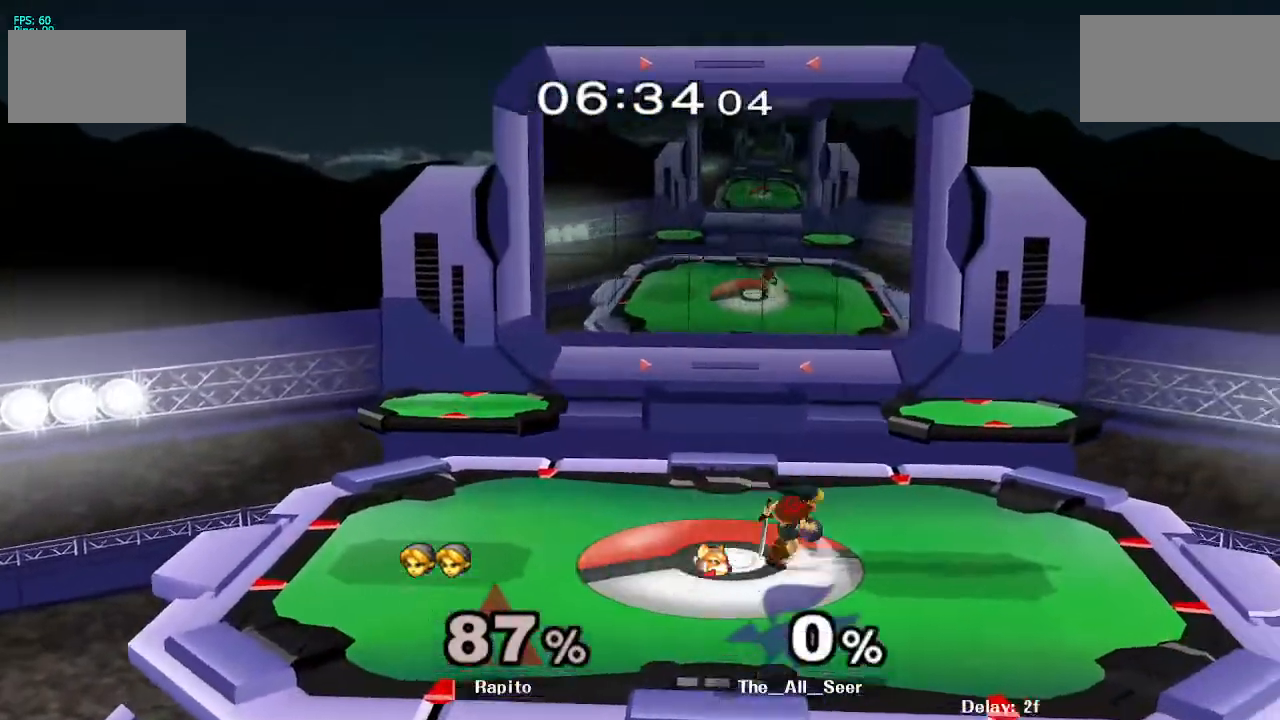
{"buttons": ["R1"], "left_stick": "center", "right_stick": "center", "events": [[83, "Y", "down"], [167, "left_stick", "center"], [233, "Y", "up"], [300, "R1", "down"], [333, "Z", "down"], [333, "left_stick", "down-left"], [483, "Z", "up"], [500, "left_stick", "center"]]}
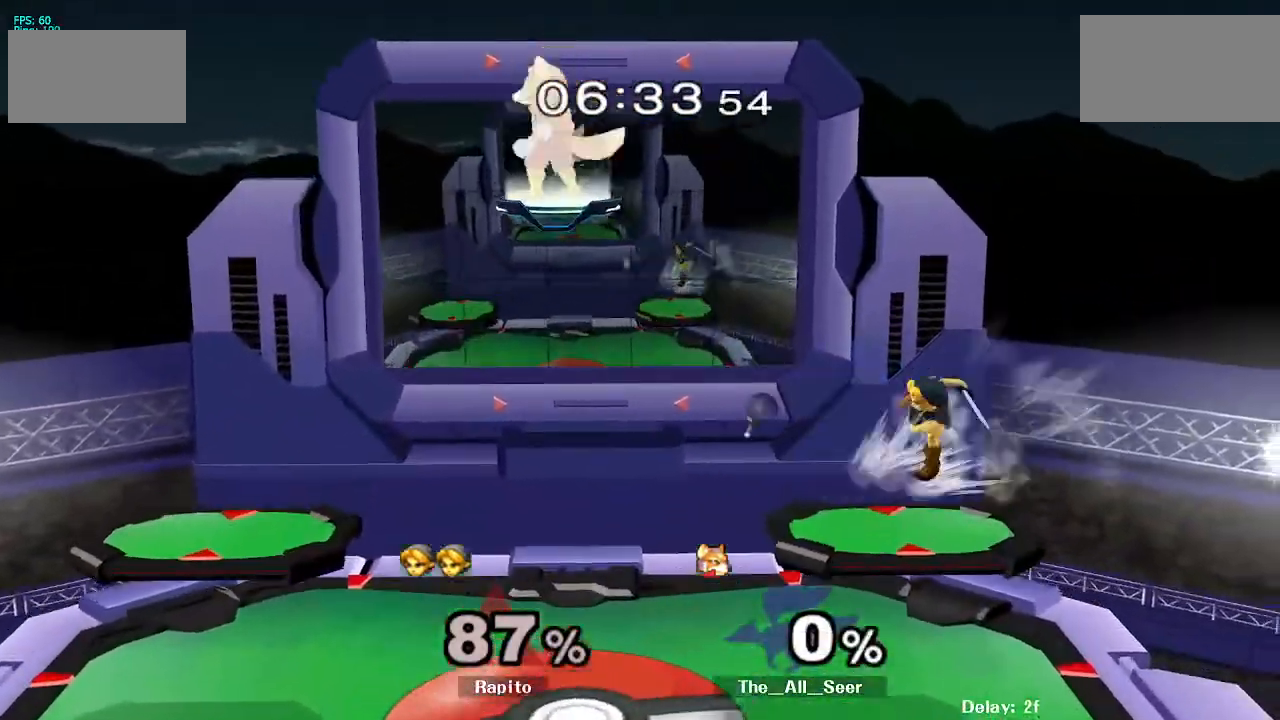
{"buttons": ["Y"], "left_stick": "left", "right_stick": "center", "events": [[17, "R1", "up"], [33, "left_stick", "left"], [150, "left_stick", "center"], [417, "left_stick", "left"], [450, "Y", "down"]]}
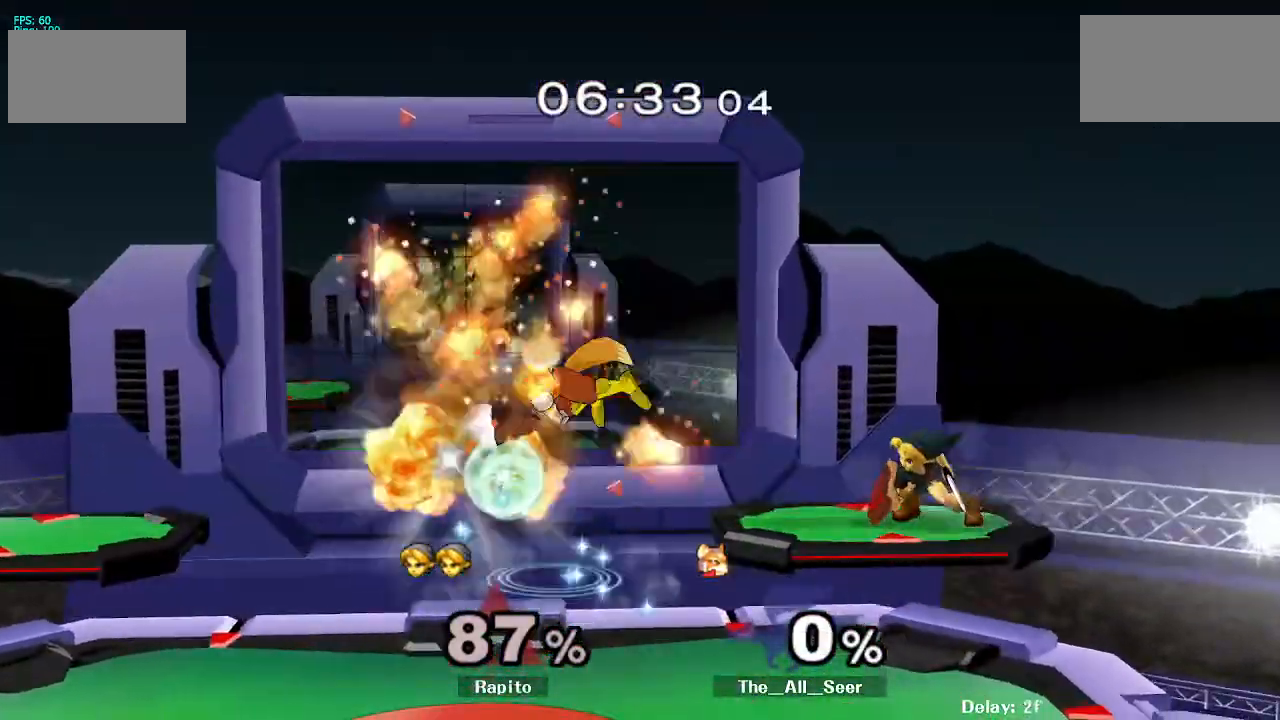
{"buttons": [], "left_stick": "center", "right_stick": "center", "events": [[33, "left_stick", "down-left"], [50, "Y", "up"], [67, "B", "down"], [433, "B", "up"], [433, "left_stick", "center"]]}
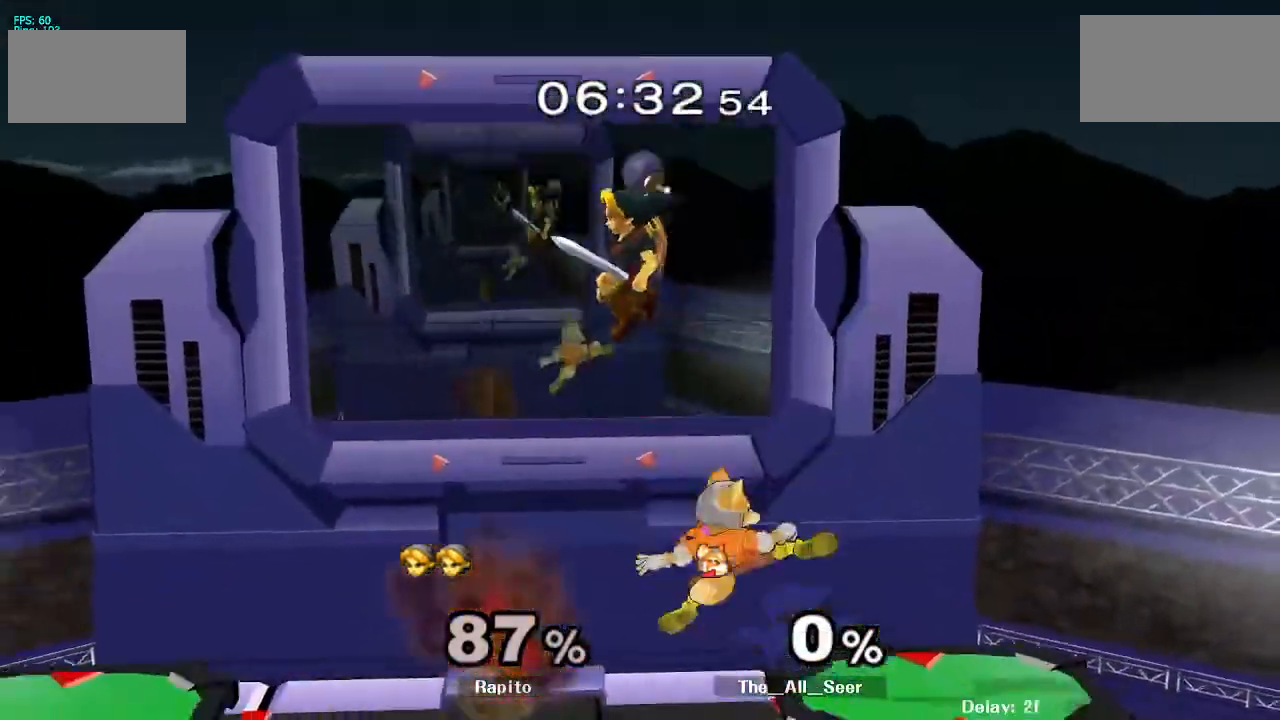
{"buttons": [], "left_stick": "right", "right_stick": "down", "events": [[267, "Y", "down"], [400, "left_stick", "right"], [433, "Y", "up"], [500, "right_stick", "down"]]}
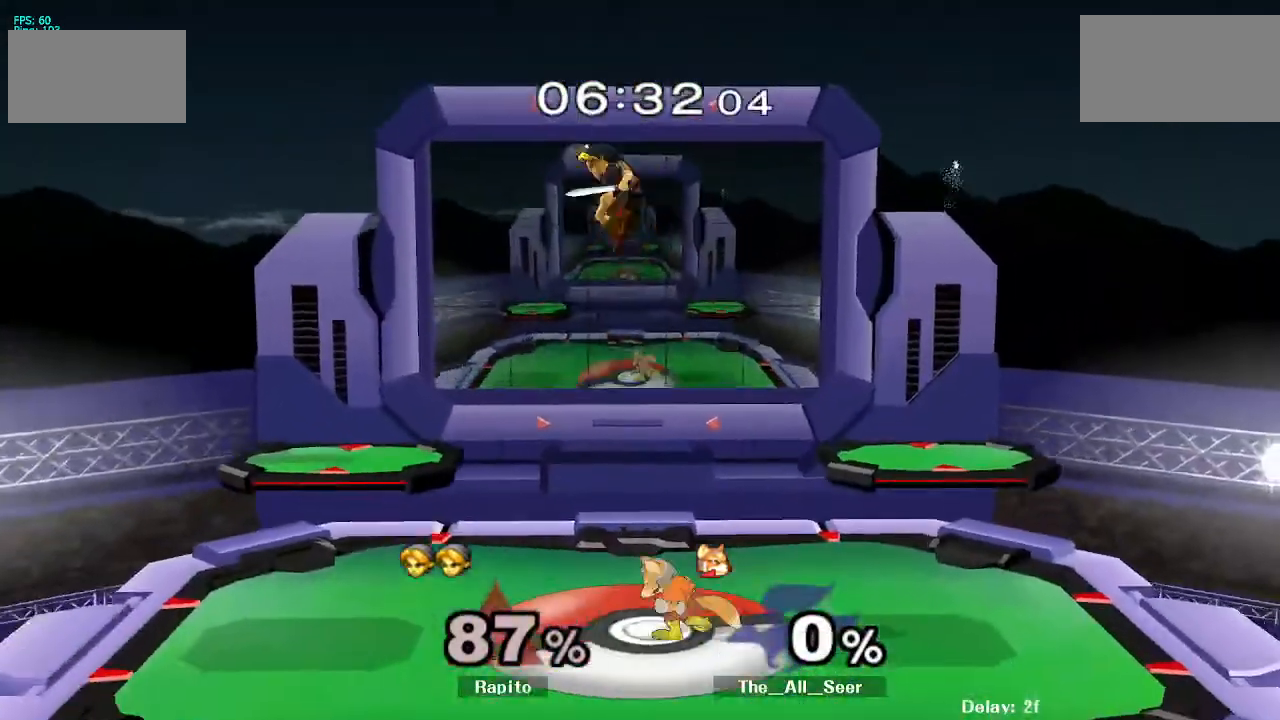
{"buttons": [], "left_stick": "down", "right_stick": "center", "events": [[67, "right_stick", "center"], [350, "B", "down"], [350, "left_stick", "down"], [400, "B", "up"]]}
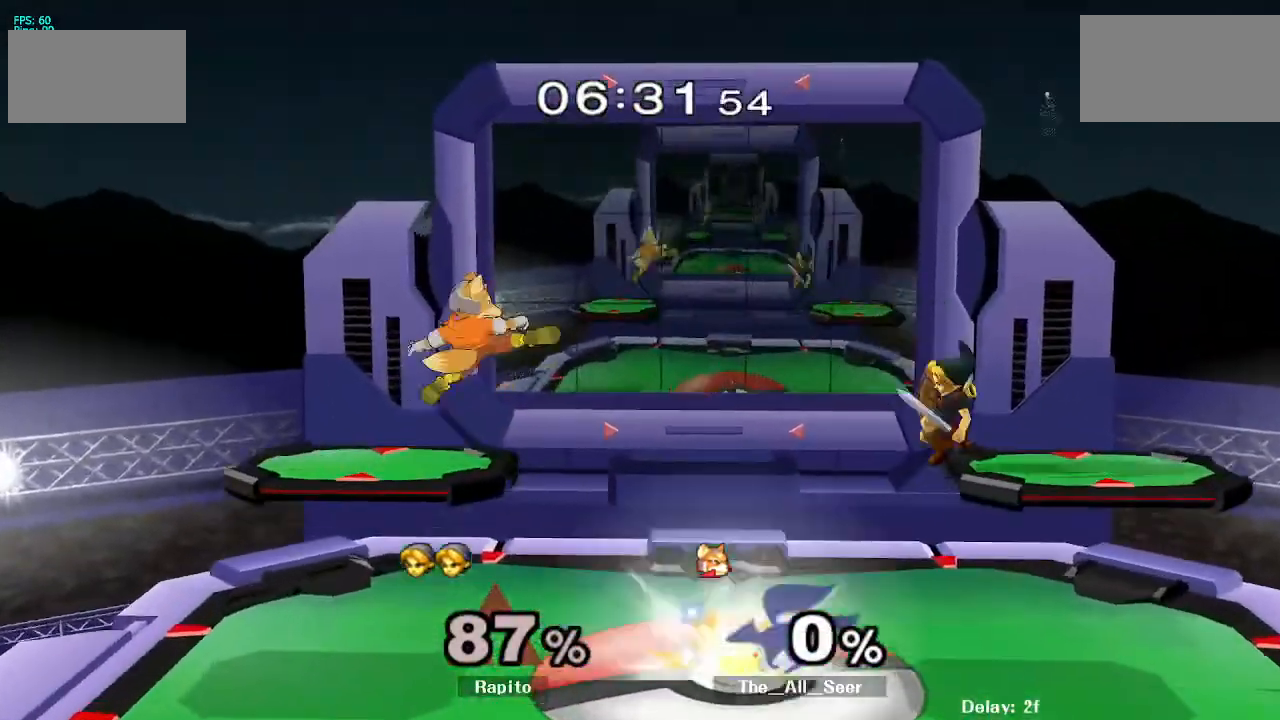
{"buttons": [], "left_stick": "center", "right_stick": "center", "events": [[67, "B", "down"], [233, "left_stick", "down-right"], [283, "B", "up"], [333, "left_stick", "center"]]}
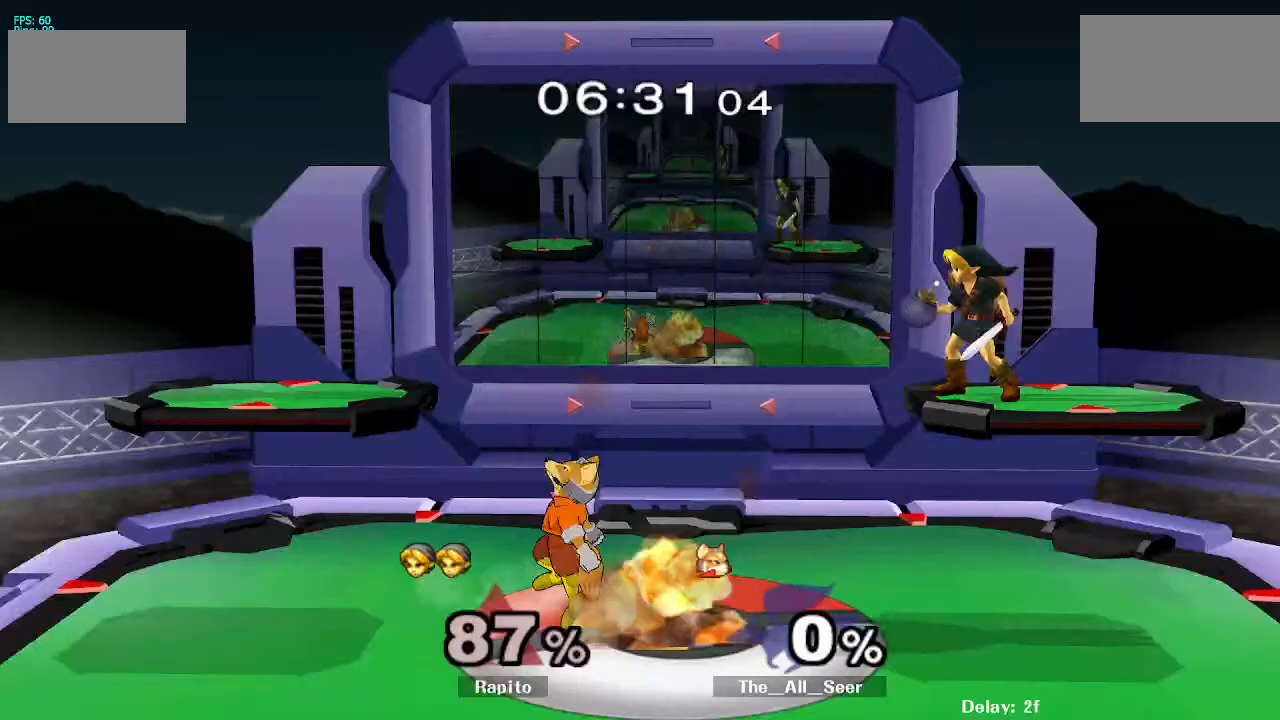
{"buttons": [], "left_stick": "center", "right_stick": "center", "events": [[67, "left_stick", "down-right"], [167, "left_stick", "right"], [467, "left_stick", "center"]]}
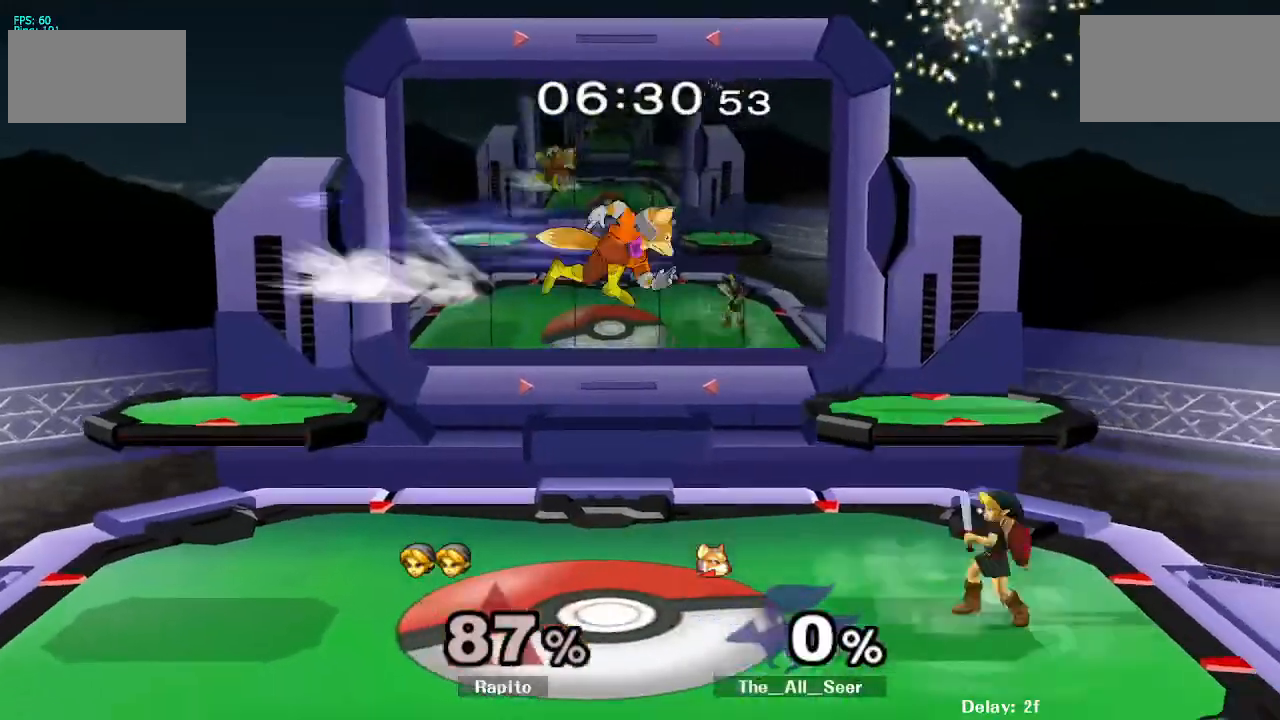
{"buttons": [], "left_stick": "right", "right_stick": "center", "events": [[450, "left_stick", "right"]]}
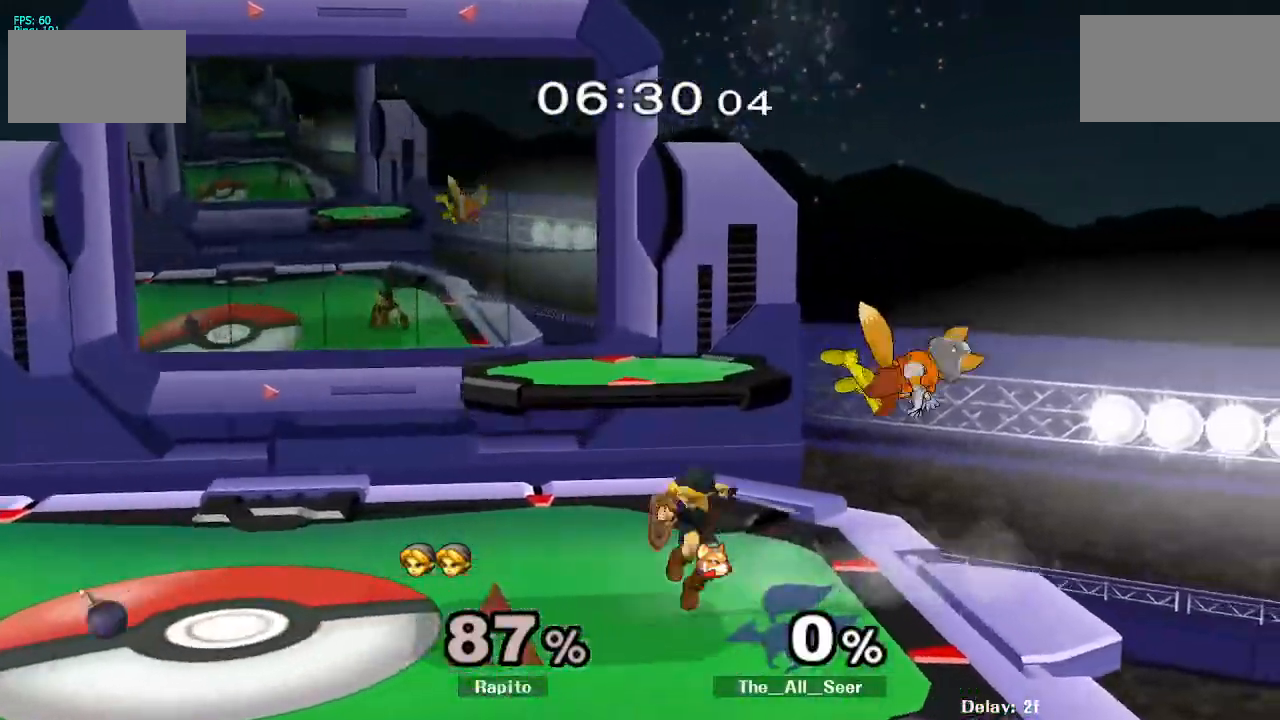
{"buttons": ["L1"], "left_stick": "down", "right_stick": "center", "events": [[50, "right_stick", "down-right"], [133, "right_stick", "center"], [400, "left_stick", "down"], [417, "L1", "down"]]}
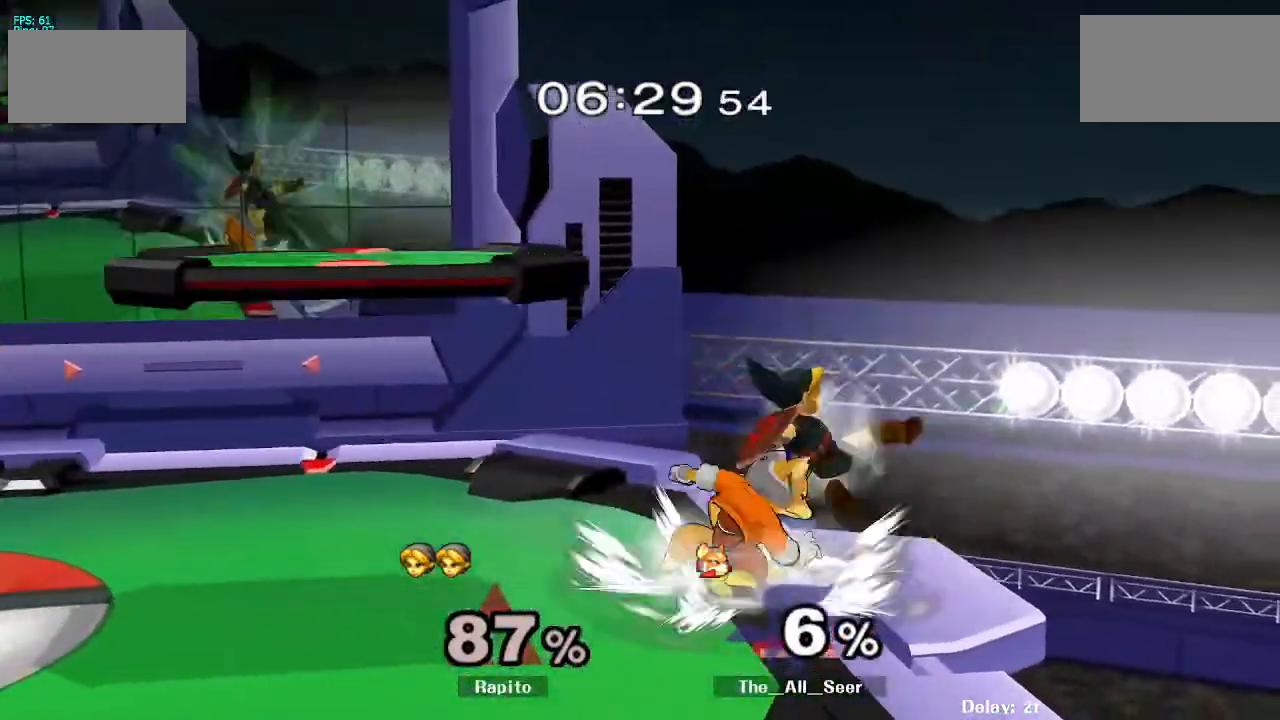
{"buttons": [], "left_stick": "up", "right_stick": "center", "events": [[33, "L1", "up"], [50, "left_stick", "up"], [150, "B", "down"], [217, "B", "up"], [250, "B", "down"], [283, "B", "up"], [333, "B", "down"], [500, "B", "up"]]}
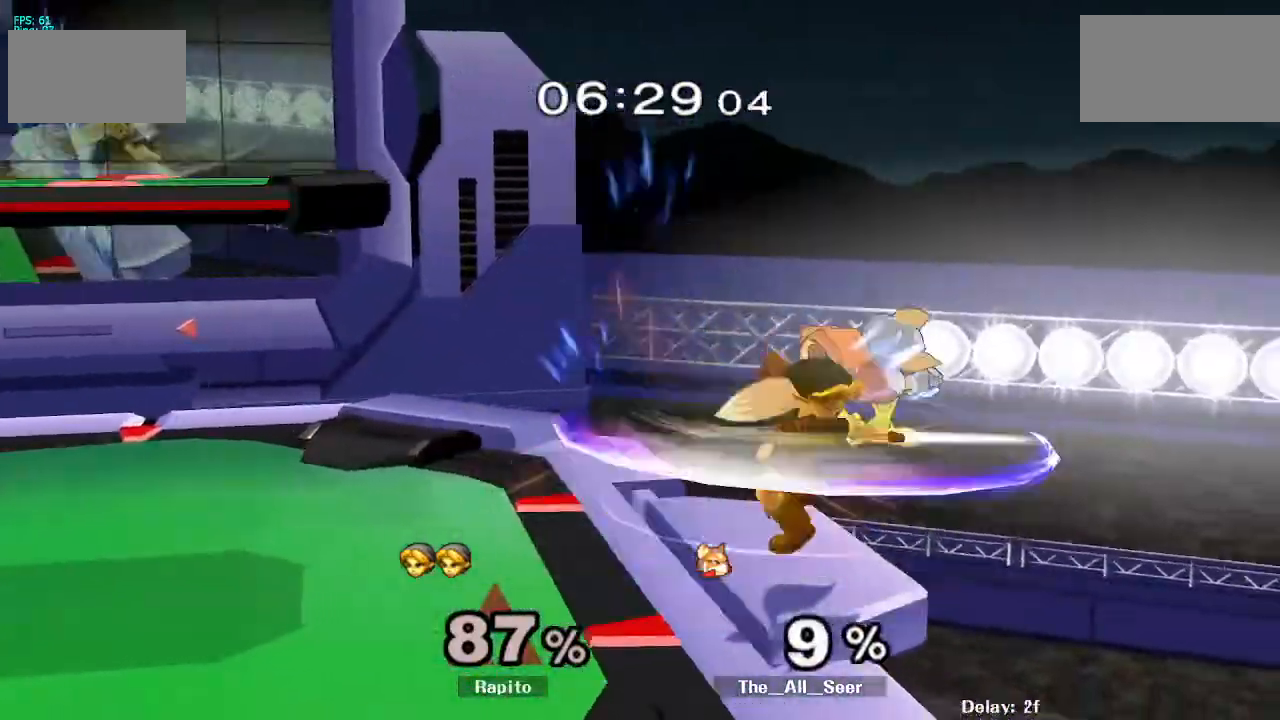
{"buttons": ["B"], "left_stick": "up-right", "right_stick": "center", "events": [[50, "B", "down"], [167, "left_stick", "up-right"], [200, "B", "up"], [250, "B", "down"], [433, "B", "up"], [483, "B", "down"]]}
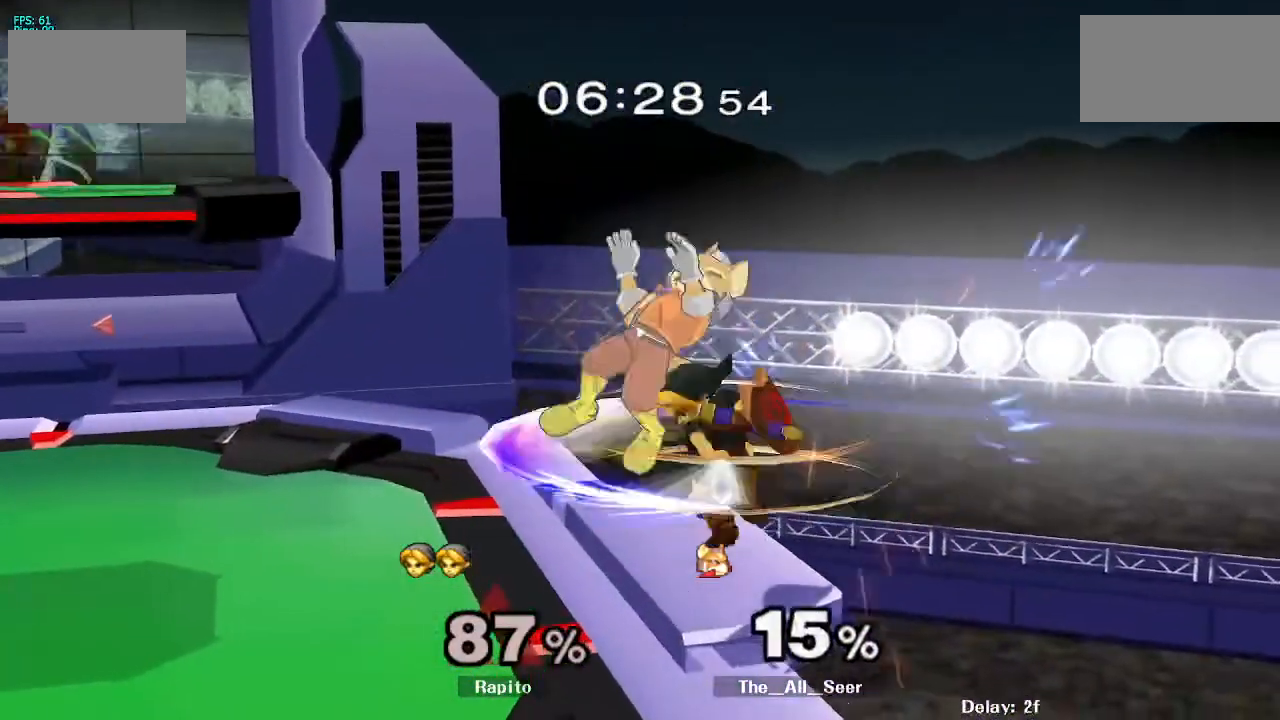
{"buttons": ["B"], "left_stick": "up-right", "right_stick": "center", "events": [[50, "B", "up"], [100, "B", "down"], [167, "B", "up"], [217, "B", "down"], [283, "B", "up"], [333, "B", "down"]]}
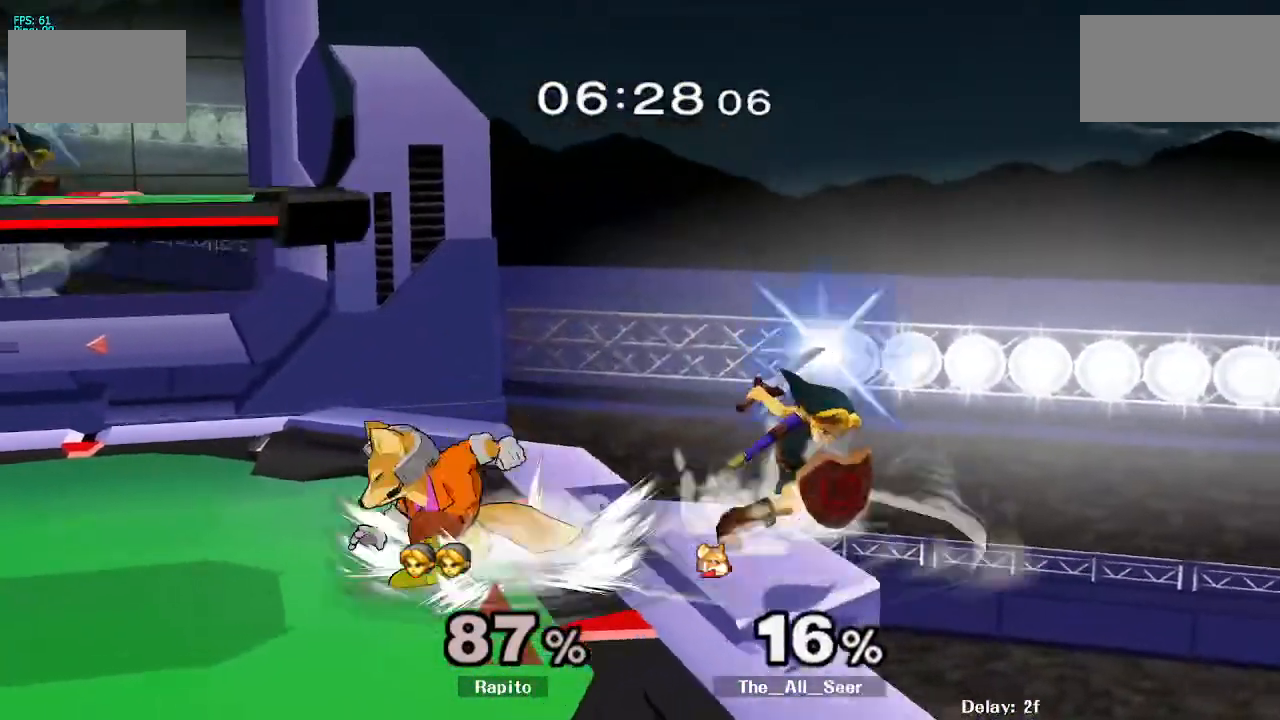
{"buttons": ["A"], "left_stick": "up-left", "right_stick": "center", "events": [[17, "B", "up"], [50, "left_stick", "center"], [333, "left_stick", "left"], [367, "Y", "down"], [400, "Y", "up"], [433, "left_stick", "center"], [500, "A", "down"], [500, "left_stick", "up-left"]]}
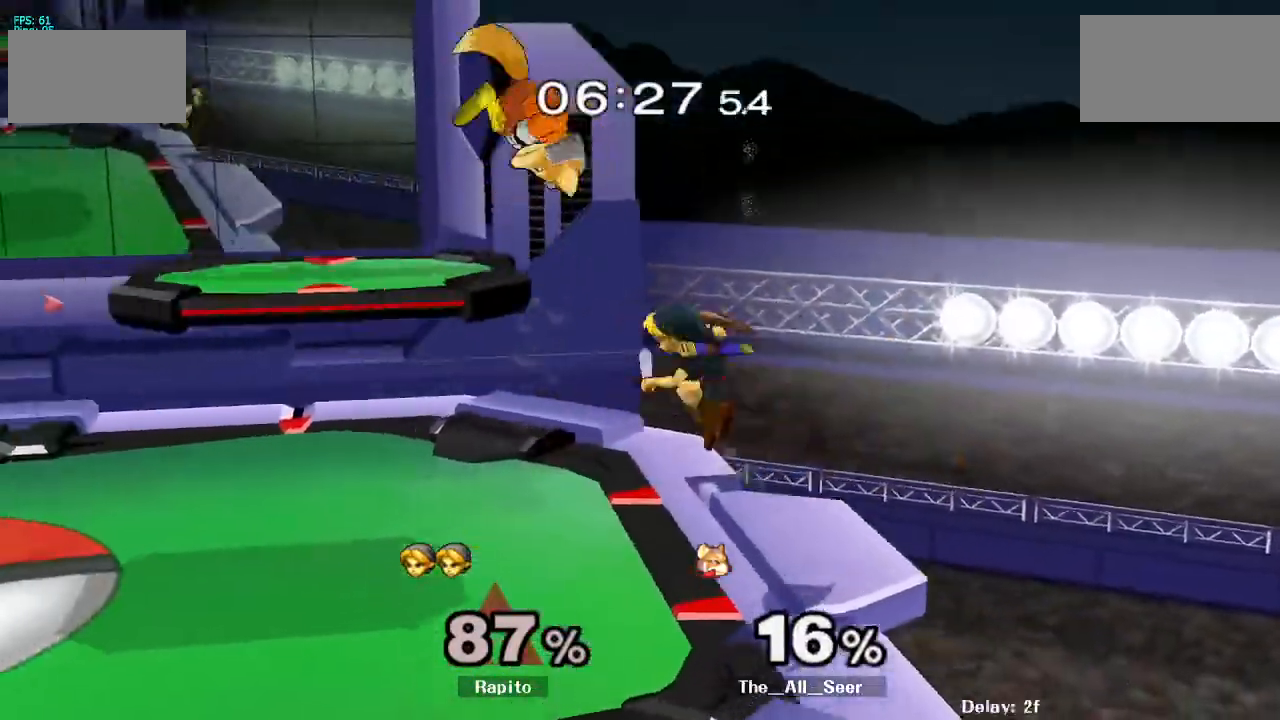
{"buttons": [], "left_stick": "center", "right_stick": "center", "events": [[33, "left_stick", "left"], [300, "A", "up"], [333, "L1", "down"], [367, "left_stick", "down"], [467, "L1", "up"], [500, "left_stick", "center"]]}
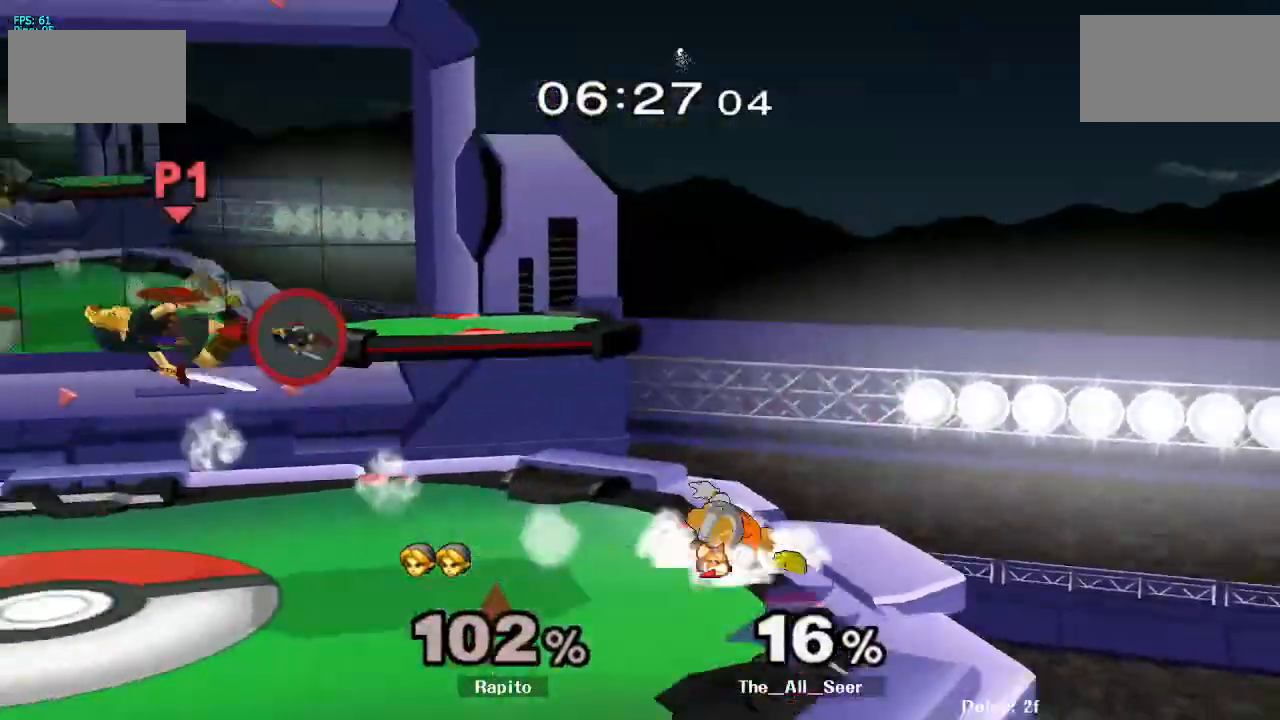
{"buttons": [], "left_stick": "right", "right_stick": "center", "events": [[383, "left_stick", "right"]]}
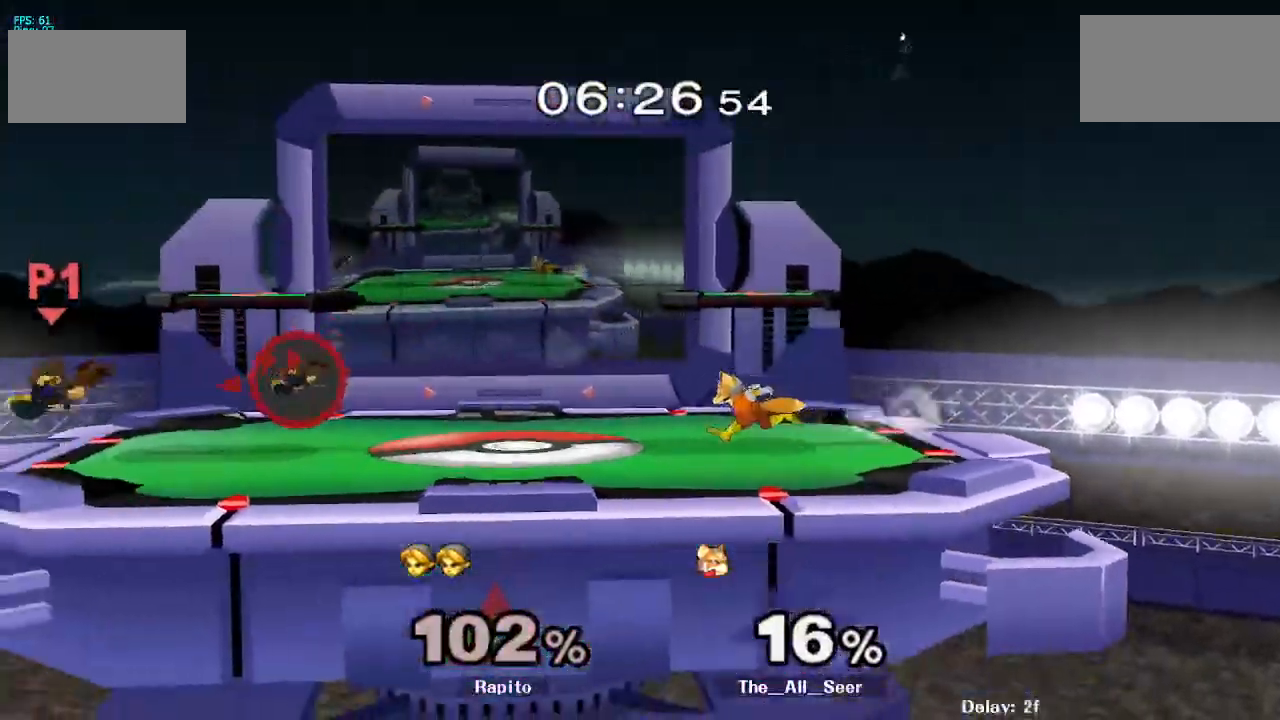
{"buttons": ["Y"], "left_stick": "right", "right_stick": "center", "events": [[117, "L1", "down"], [117, "left_stick", "center"], [233, "L1", "up"], [433, "left_stick", "right"], [483, "Y", "down"]]}
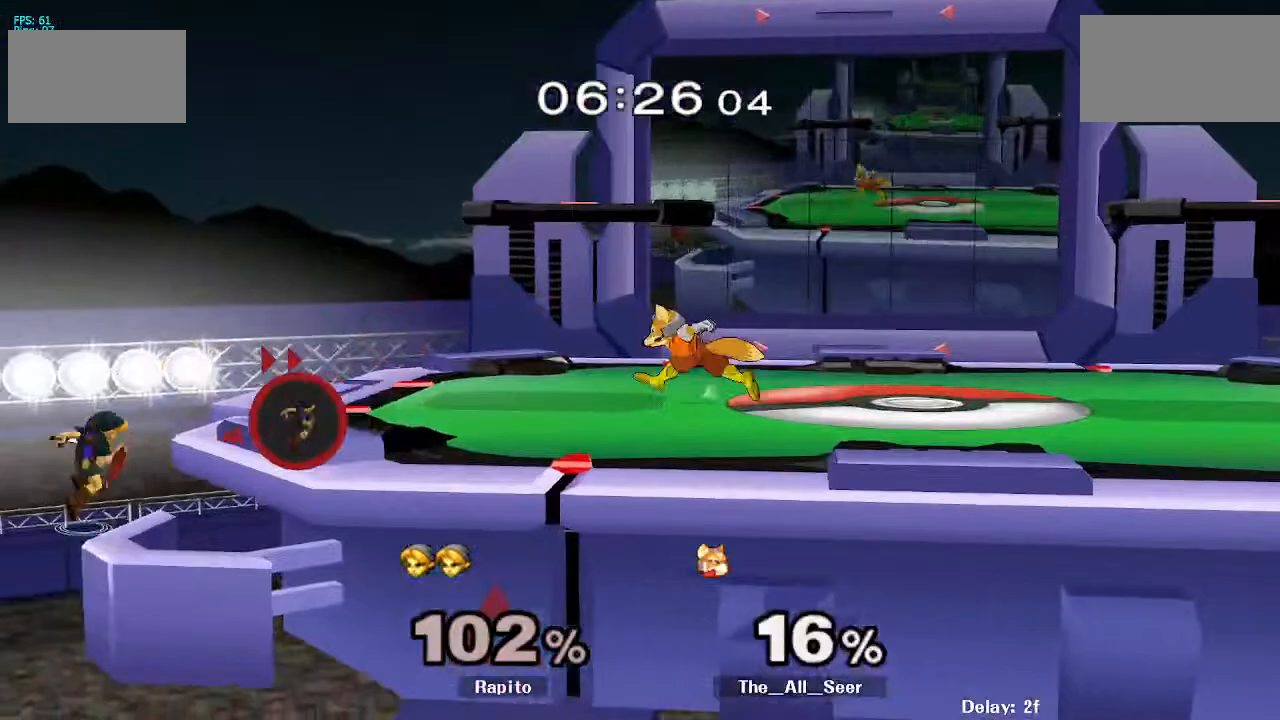
{"buttons": [], "left_stick": "center", "right_stick": "center"}
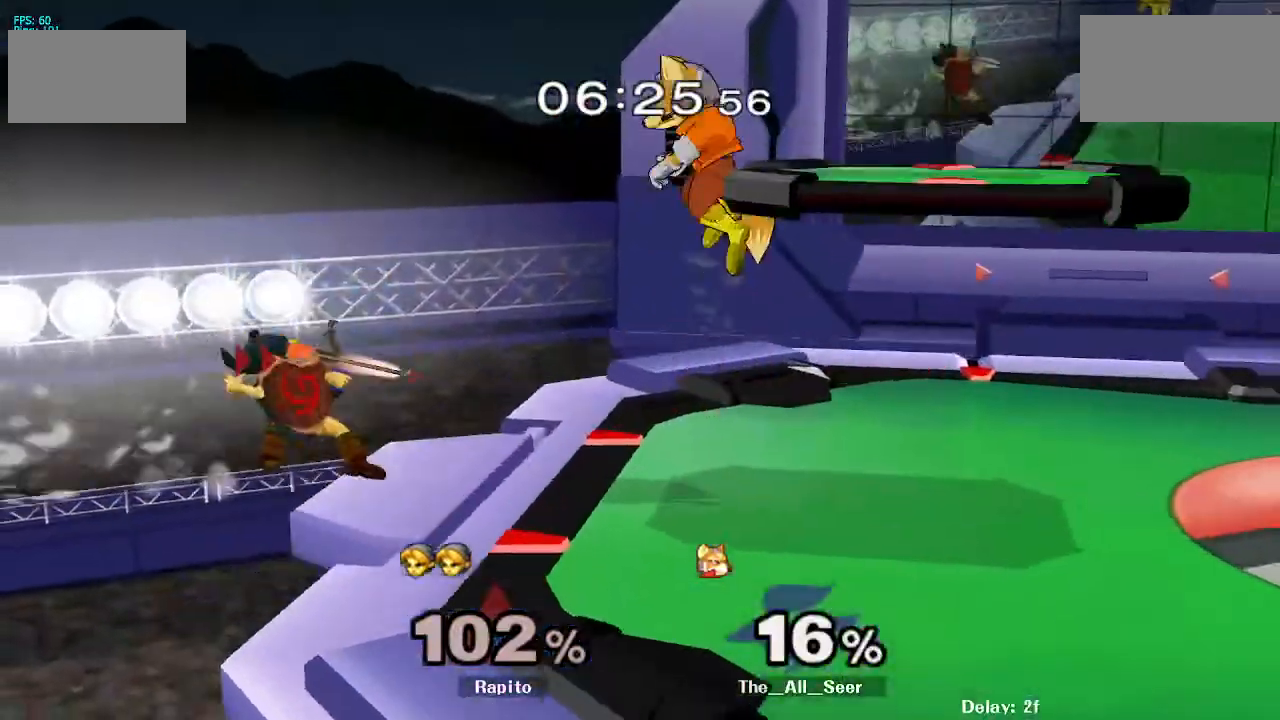
{"buttons": ["A", "L1"], "left_stick": "center", "right_stick": "center", "events": [[300, "L1", "down"], [483, "A", "down"]]}
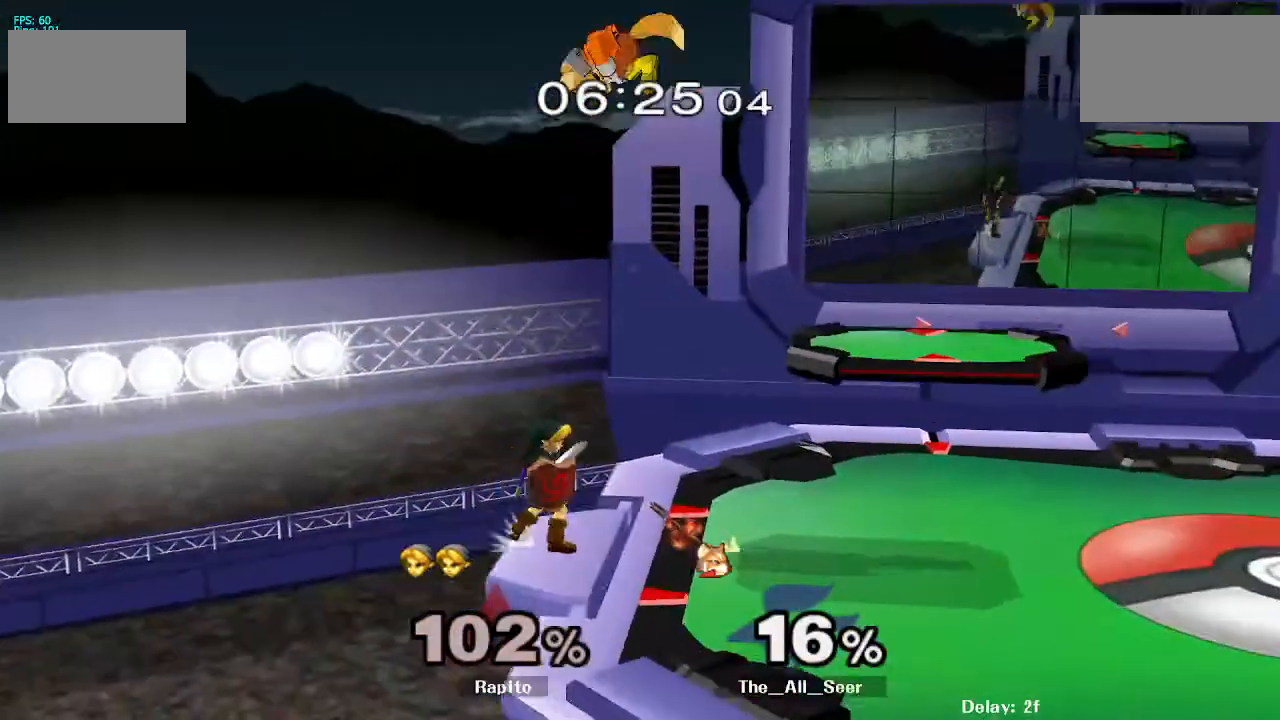
{"buttons": ["A", "L1"], "left_stick": "up-right", "right_stick": "center", "events": [[67, "A", "up"], [350, "left_stick", "up-right"], [400, "A", "down"]]}